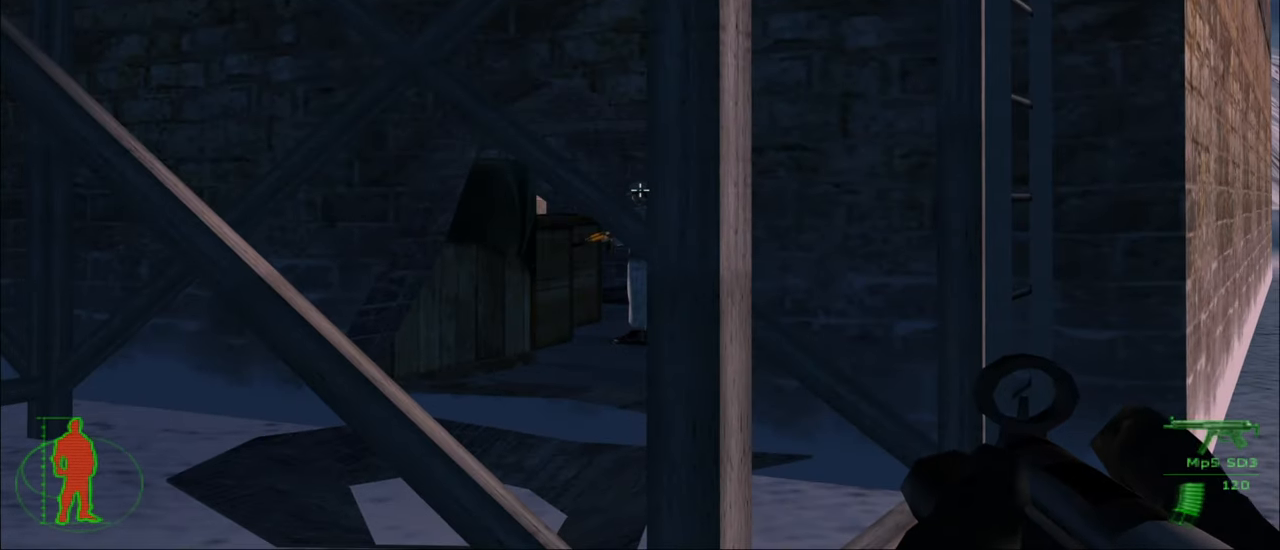
Gameplay with keyboard and mouse; each line is a JSON object with the keys and mouse buttons held at the frame after it. "events" lists presses ("down") and releases ("up") of "1", "2", "3", "4", "5", "a", "alt", "c", "caps_lock", "ctrl", "d", "e", "f", "g", "q", "r", "s", "shift", "space", "t", "tab", "v", "w", "x", "z", "mouse_left", "mouse_wheel" and "mouse_right" between this image and that frame as [ms after this image, input, new state], when the widget could be followed in between. "mouse_left", "mouse_wheel", "mouse_right" = the "left", "wheel", "right" buttons of the "mouse" list. No other keys are recorded. "wheel" means that the mouse wheel is clicked or scrolled. "mouse_move" is the direction in which the mouse moves at that frame (one of eight, or "still"), when it could be read.
{"keys": [], "mouse": [], "mouse_move": "still", "events": [[100, "mouse_left", "down"], [200, "mouse_left", "up"]]}
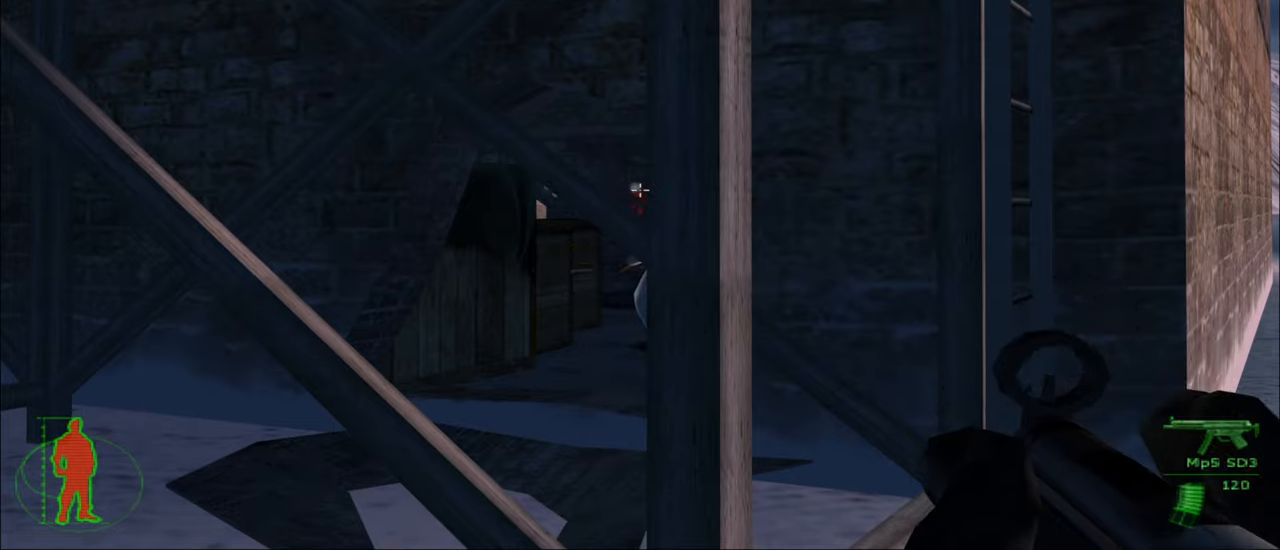
{"keys": [], "mouse": [], "mouse_move": "still", "events": [[317, "mouse_right", "down"], [450, "mouse_right", "up"]]}
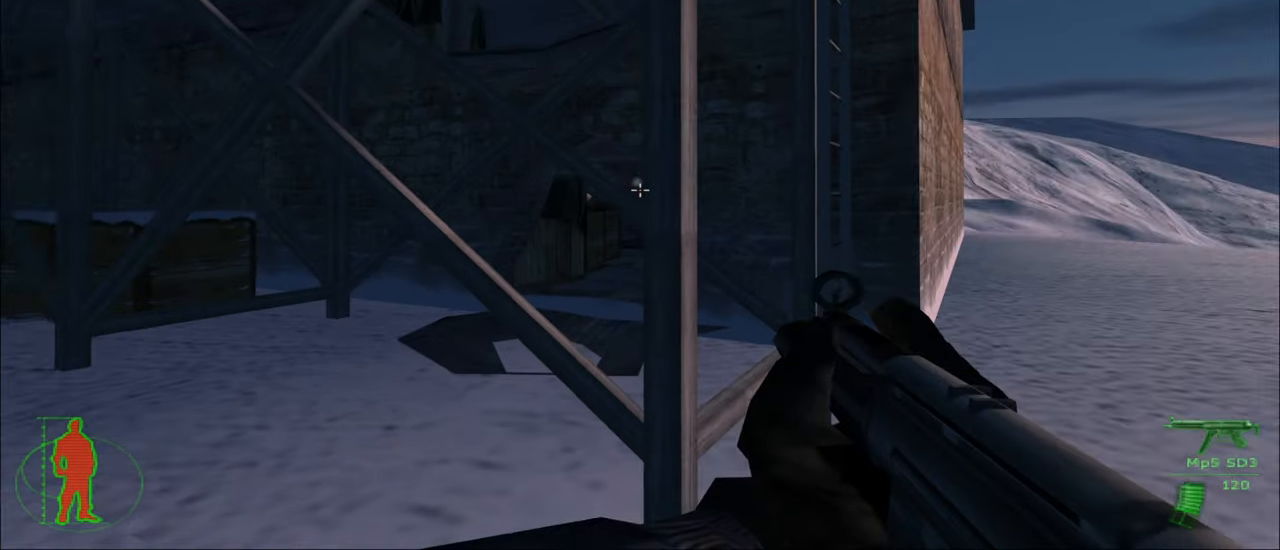
{"keys": ["d"], "mouse": [], "mouse_move": "still", "events": [[234, "d", "down"]]}
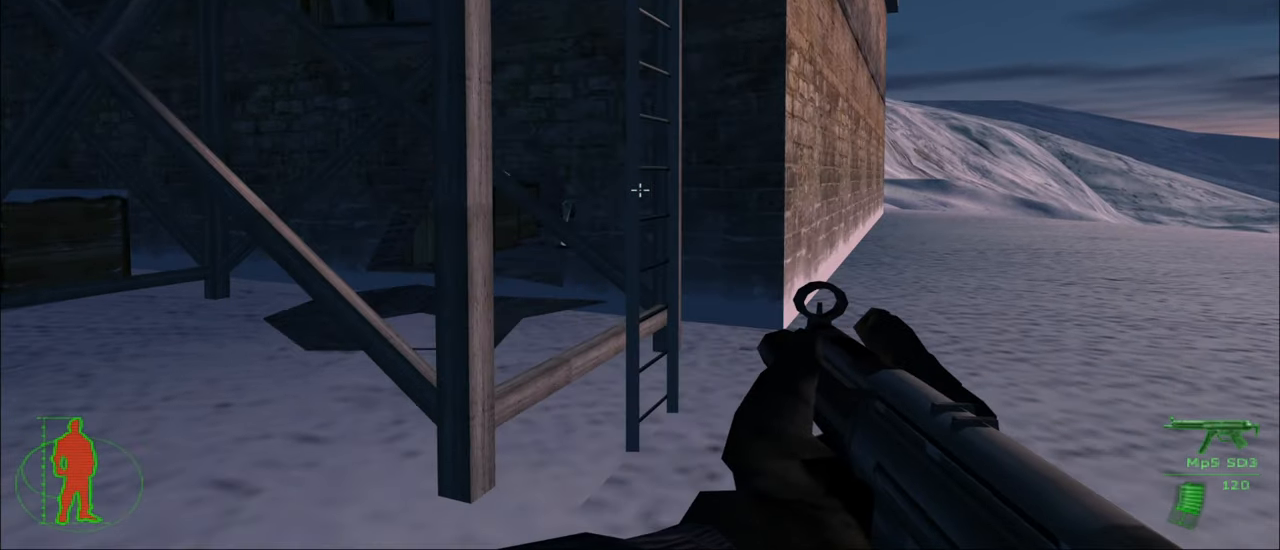
{"keys": [], "mouse": [], "mouse_move": "left", "events": [[67, "w", "down"], [300, "d", "up"], [384, "w", "up"]]}
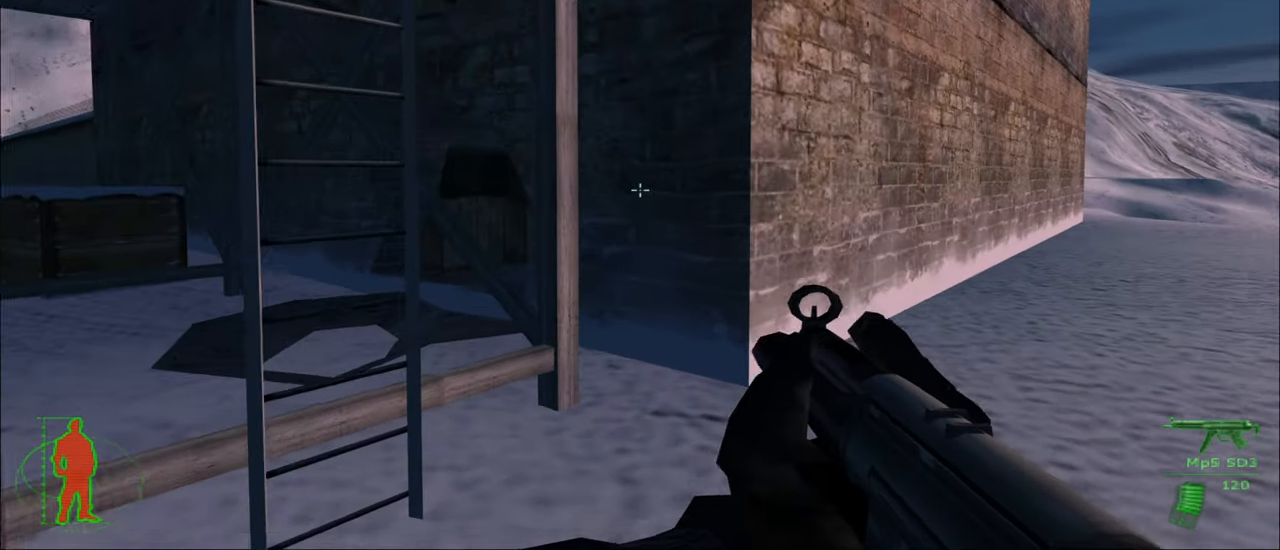
{"keys": ["a", "w"], "mouse": [], "mouse_move": "still", "events": [[400, "a", "down"], [450, "w", "down"]]}
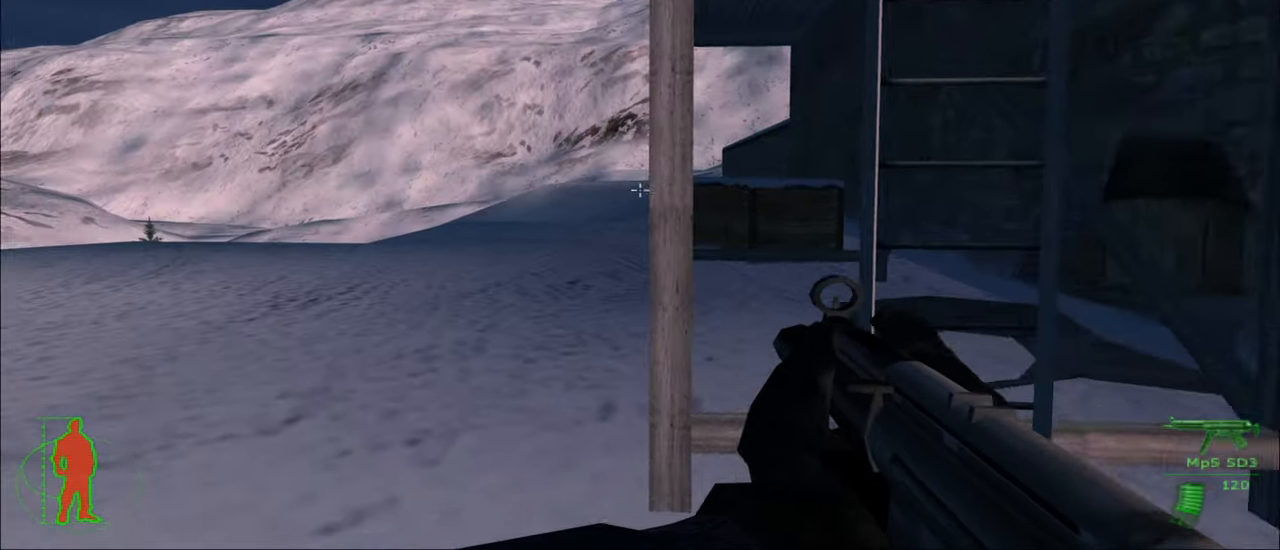
{"keys": ["a", "w"], "mouse": [], "mouse_move": "right", "events": []}
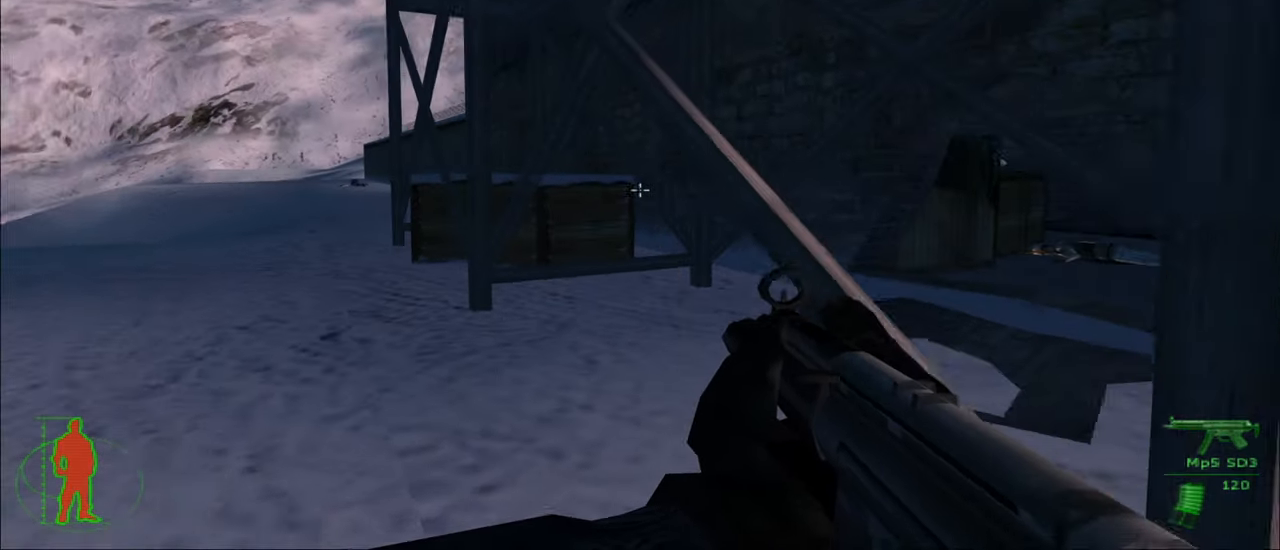
{"keys": ["w"], "mouse": [], "mouse_move": "right", "events": [[434, "a", "up"]]}
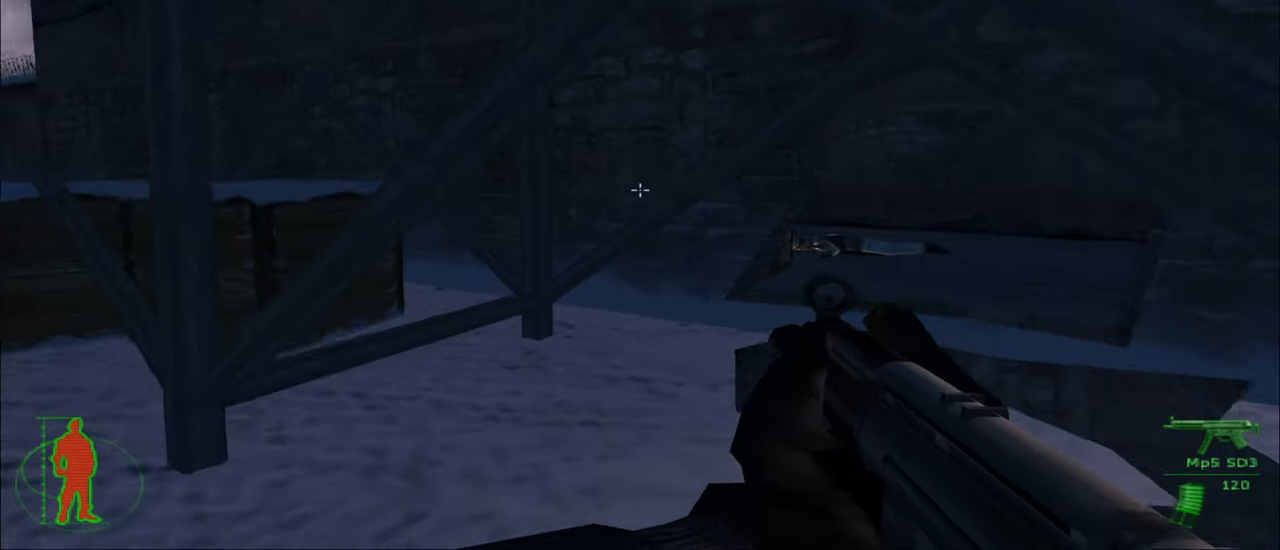
{"keys": ["ctrl"], "mouse": [], "mouse_move": "still", "events": [[84, "w", "up"], [400, "ctrl", "down"]]}
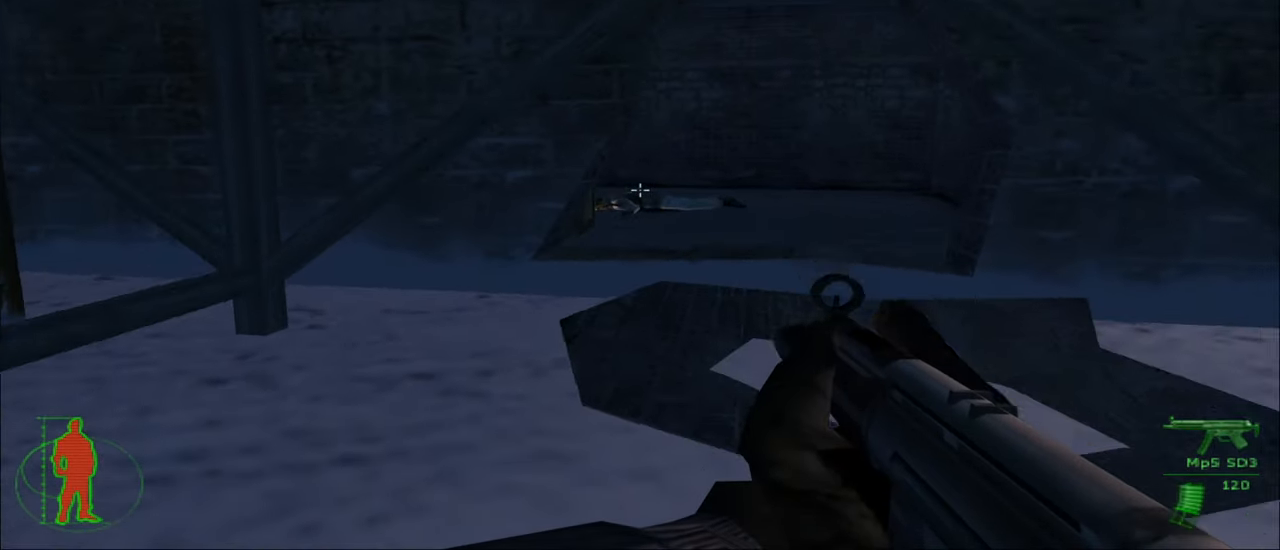
{"keys": ["ctrl", "w"], "mouse": [], "mouse_move": "still", "events": [[50, "w", "down"]]}
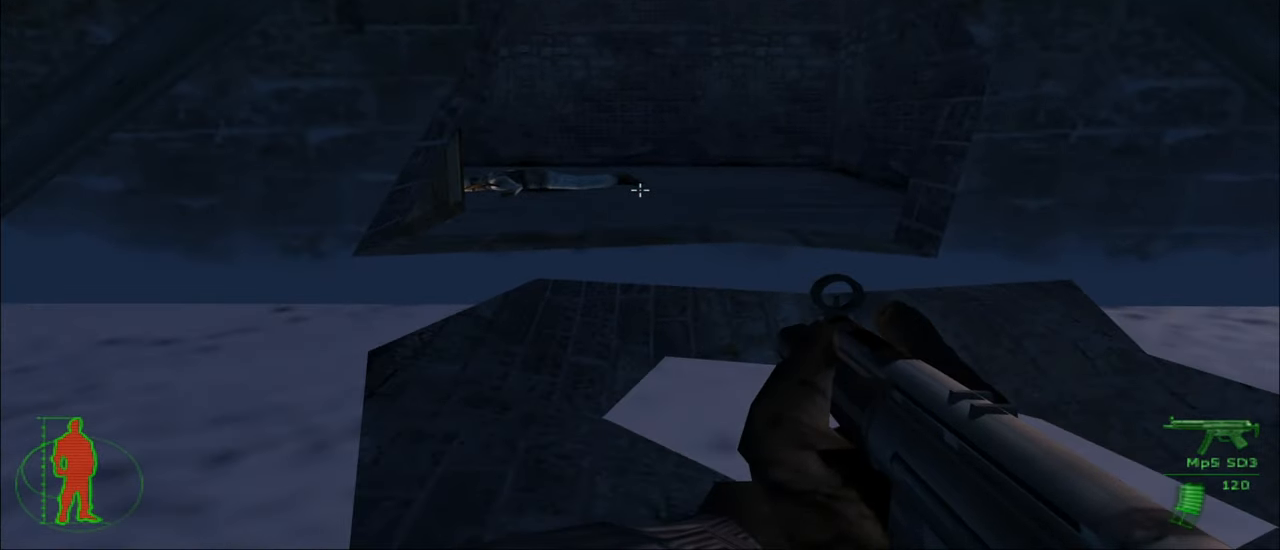
{"keys": ["ctrl", "w"], "mouse": [], "mouse_move": "still", "events": []}
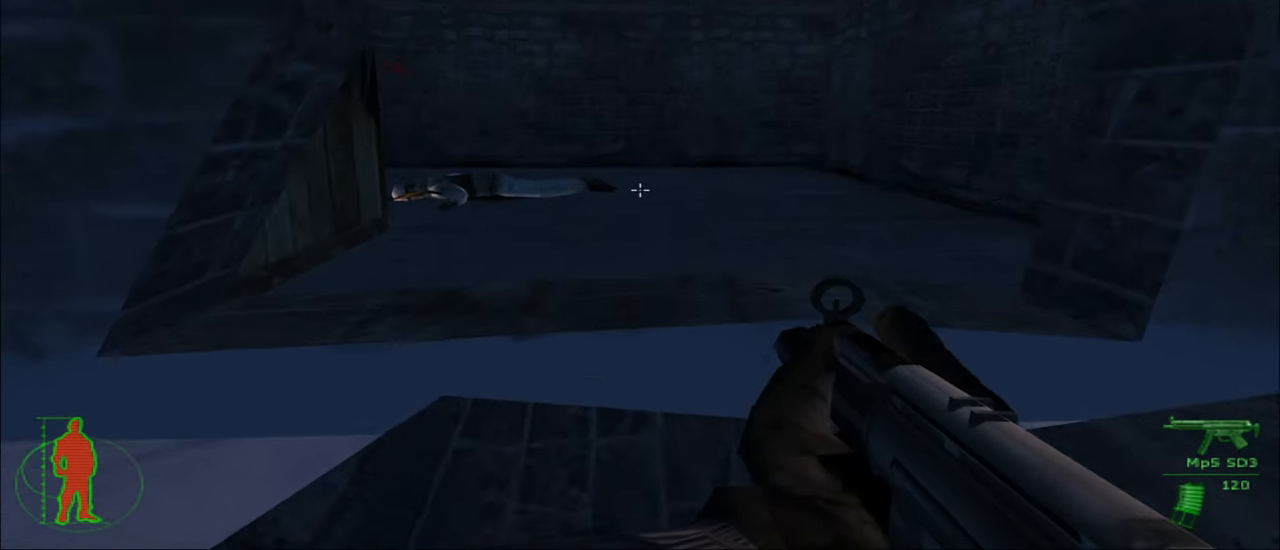
{"keys": ["w"], "mouse": [], "mouse_move": "still", "events": [[284, "ctrl", "up"]]}
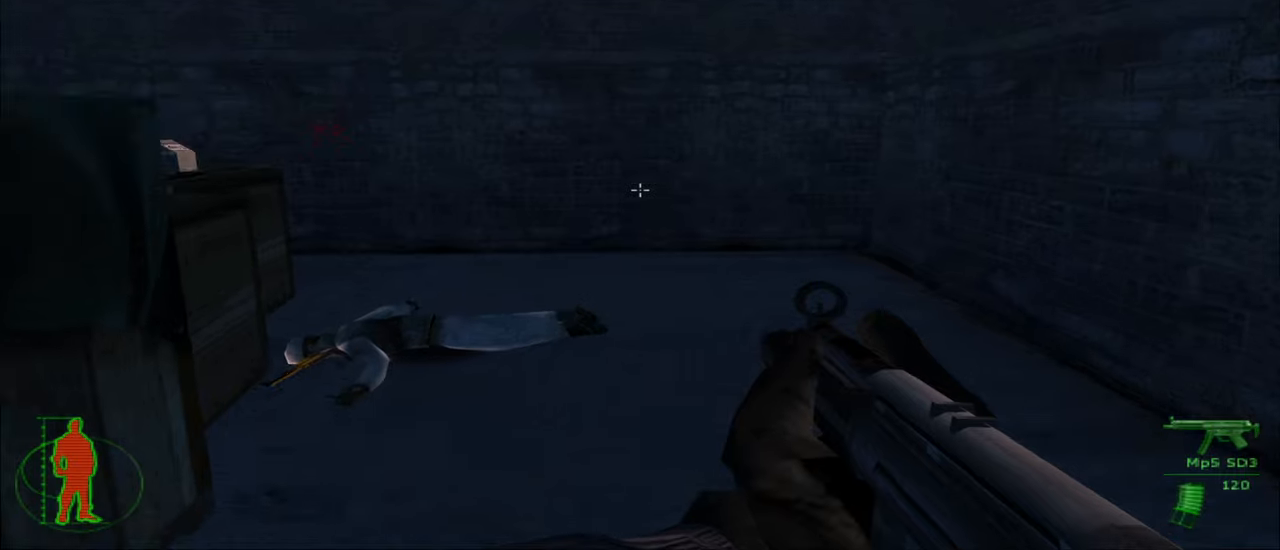
{"keys": [], "mouse": [], "mouse_move": "left", "events": [[150, "w", "up"]]}
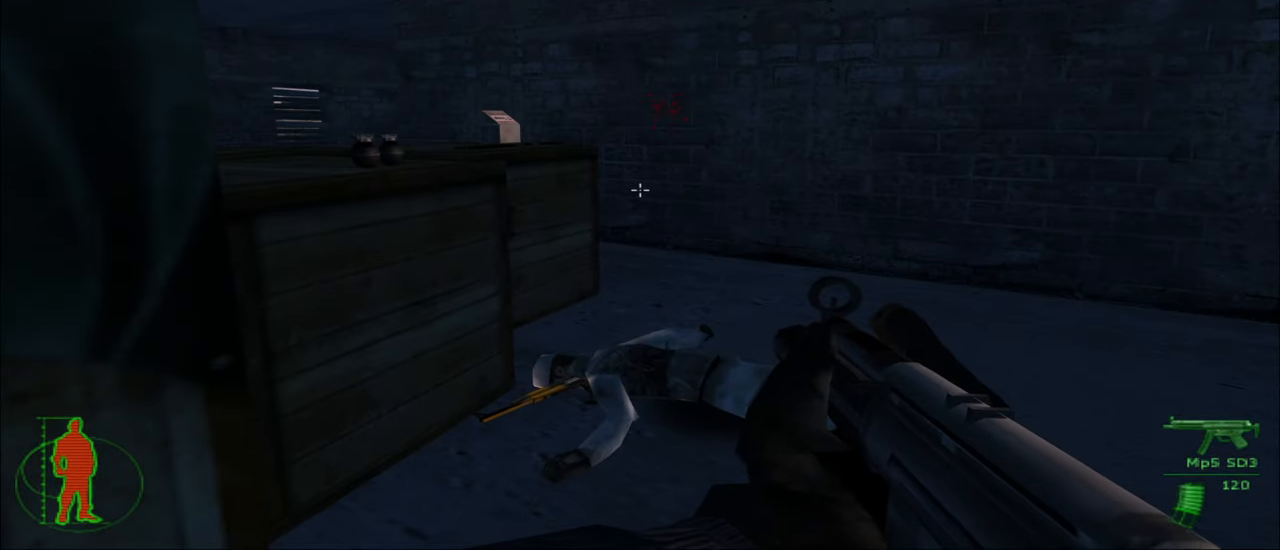
{"keys": [], "mouse": [], "mouse_move": "left", "events": [[200, "w", "down"], [500, "w", "up"]]}
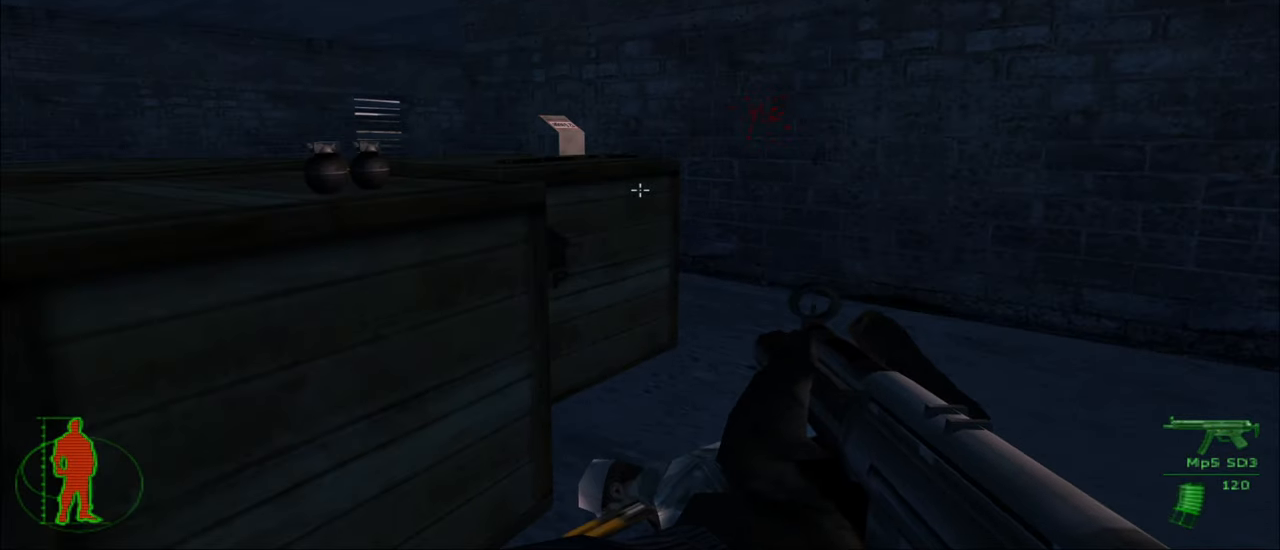
{"keys": [], "mouse": [], "mouse_move": "left", "events": []}
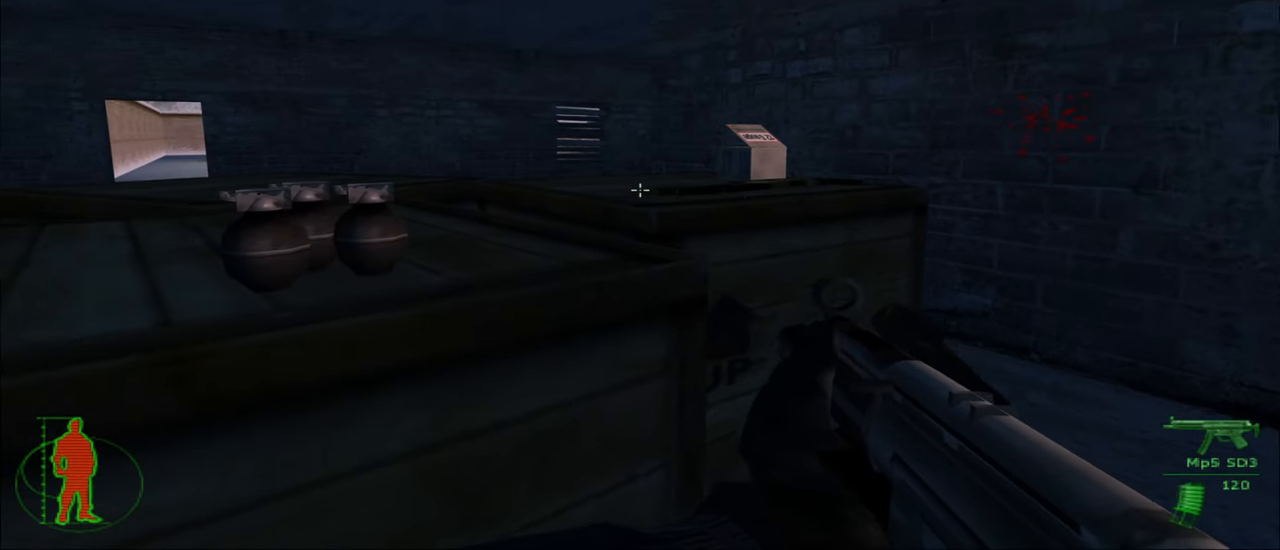
{"keys": ["w"], "mouse": [], "mouse_move": "still", "events": [[233, "w", "down"]]}
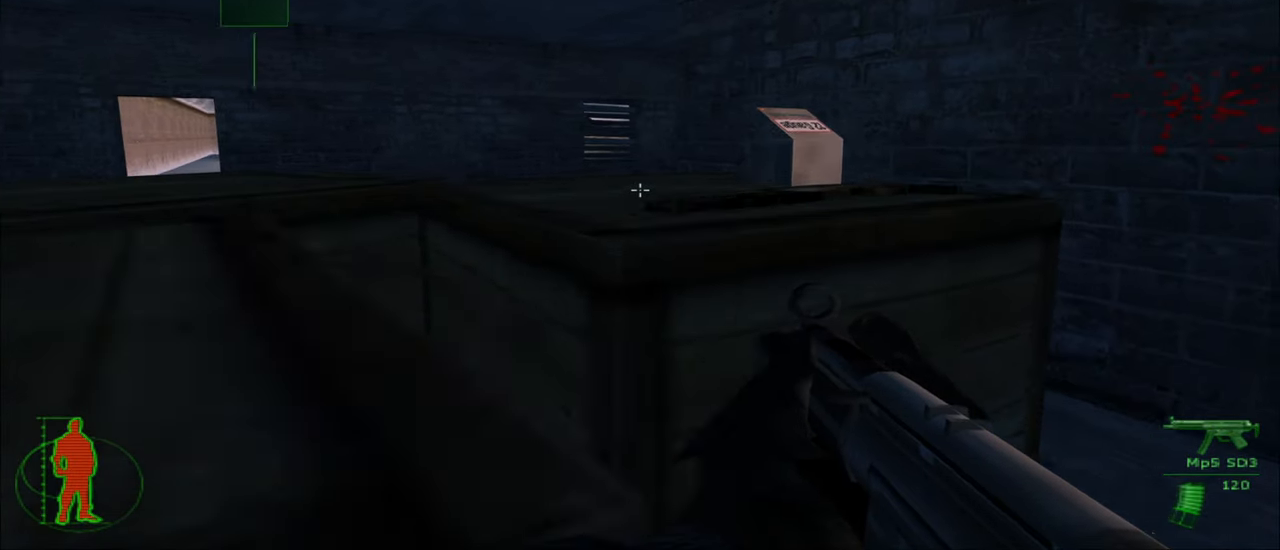
{"keys": [], "mouse": [], "mouse_move": "still", "events": [[66, "w", "up"]]}
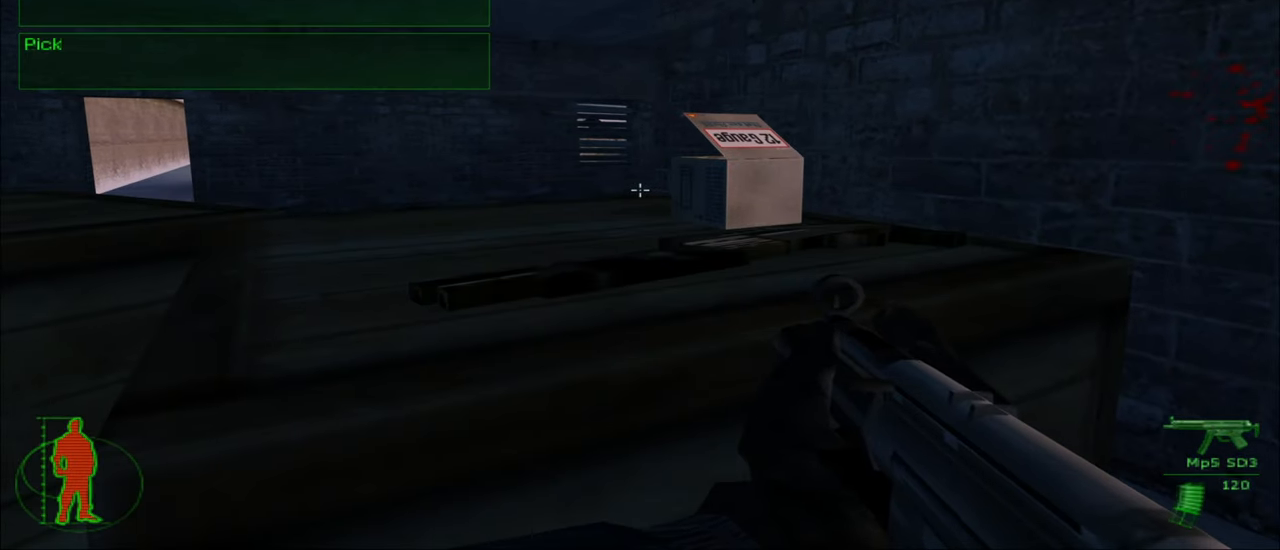
{"keys": [], "mouse": [], "mouse_move": "still", "events": [[33, "w", "down"], [266, "w", "up"]]}
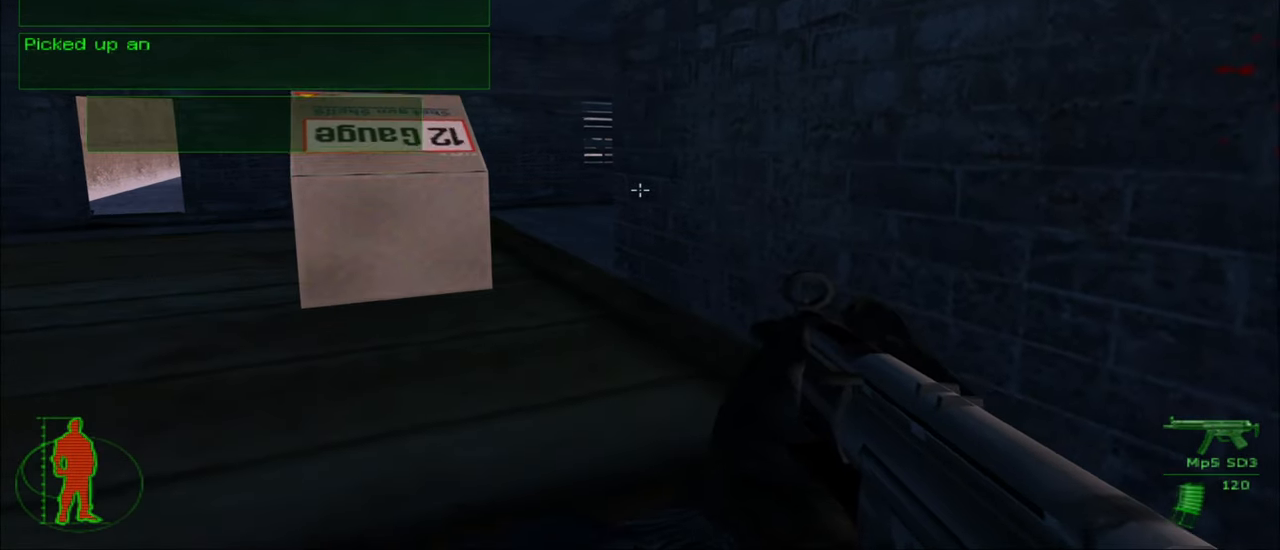
{"keys": ["w"], "mouse": [], "mouse_move": "still", "events": [[383, "w", "down"]]}
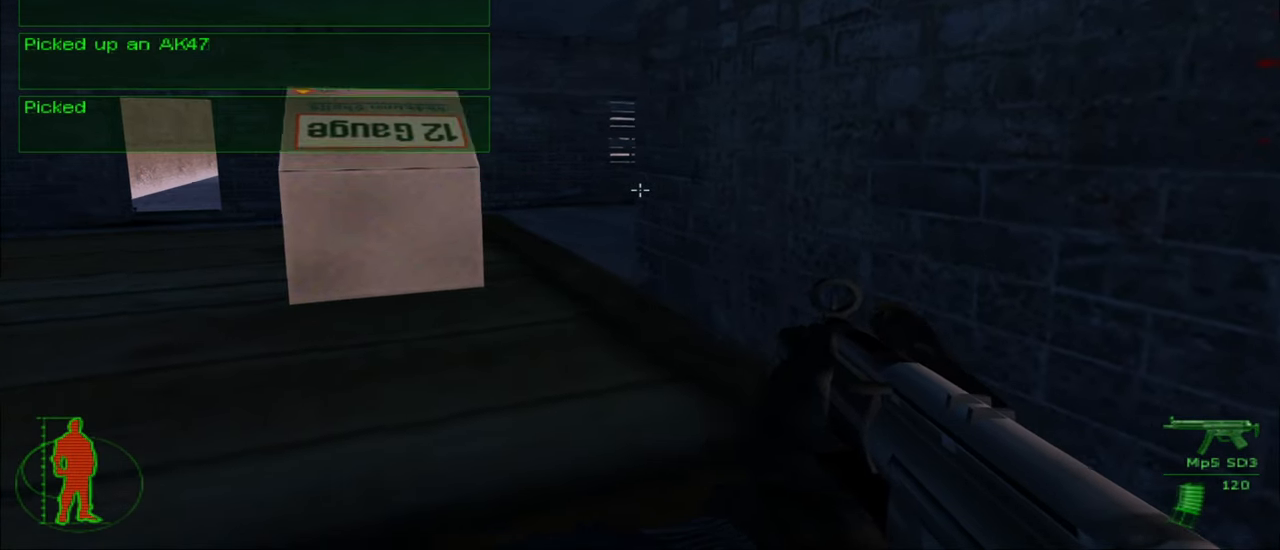
{"keys": [], "mouse": [], "mouse_move": "left", "events": [[16, "w", "up"], [66, "d", "down"], [66, "w", "down"], [166, "d", "up"], [166, "w", "up"]]}
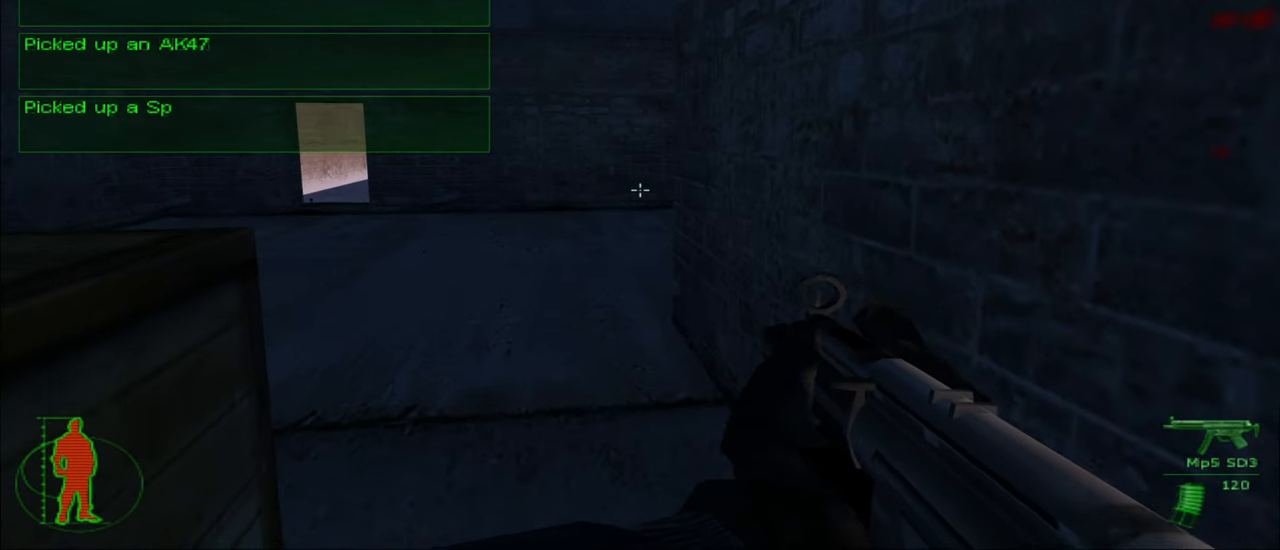
{"keys": ["w"], "mouse": [], "mouse_move": "still", "events": [[466, "w", "down"]]}
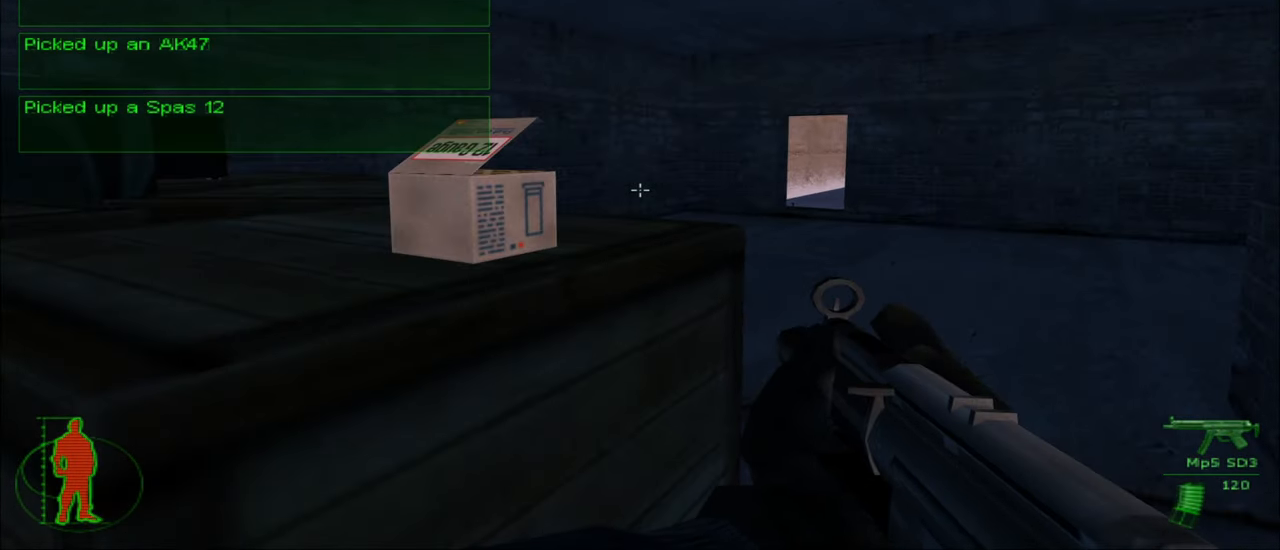
{"keys": [], "mouse": [], "mouse_move": "still", "events": [[100, "w", "up"]]}
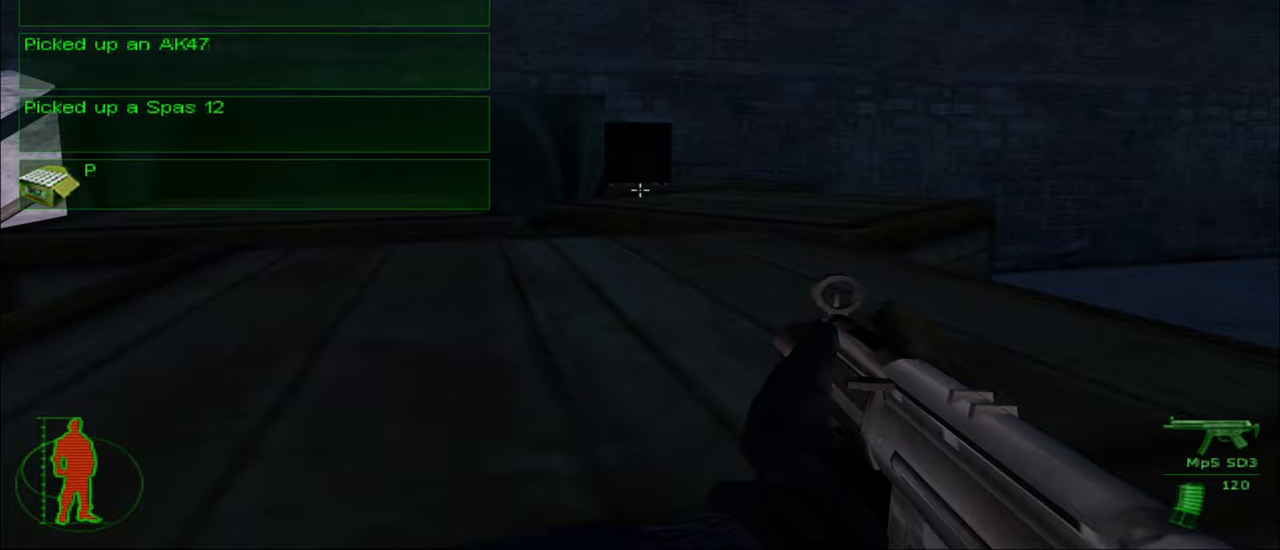
{"keys": ["w"], "mouse": [], "mouse_move": "still", "events": [[167, "w", "down"]]}
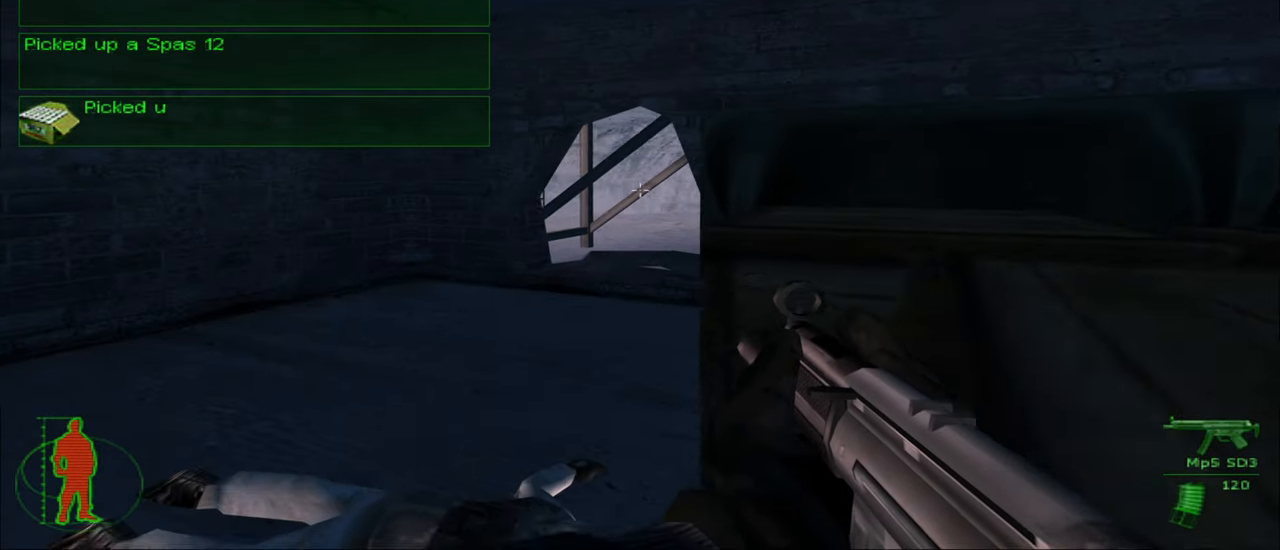
{"keys": ["w"], "mouse": [], "mouse_move": "still", "events": []}
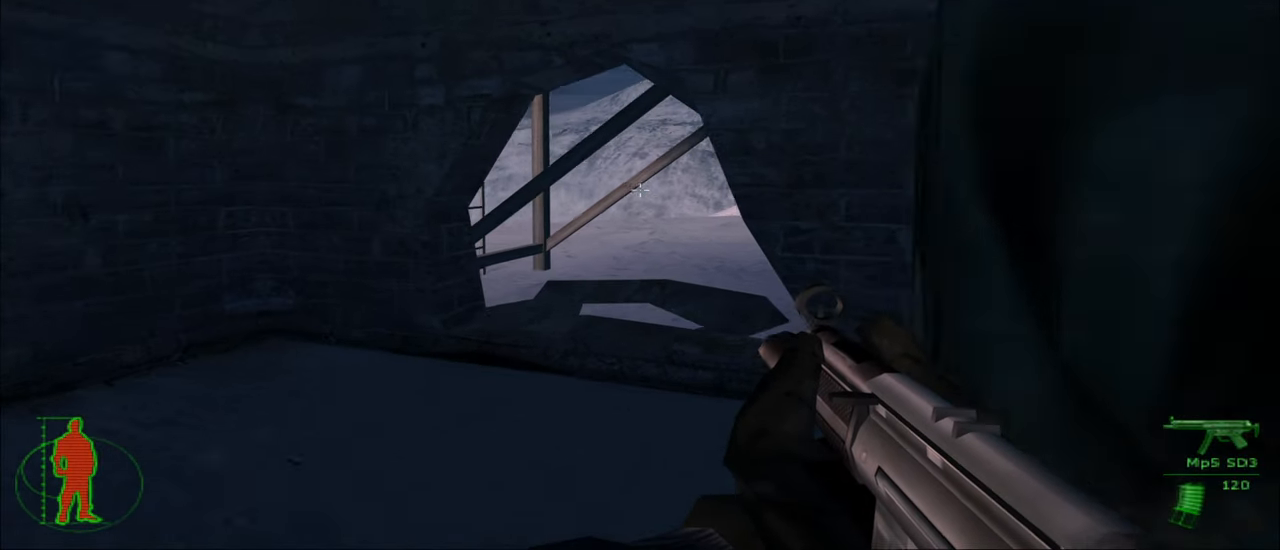
{"keys": ["w"], "mouse": [], "mouse_move": "still", "events": []}
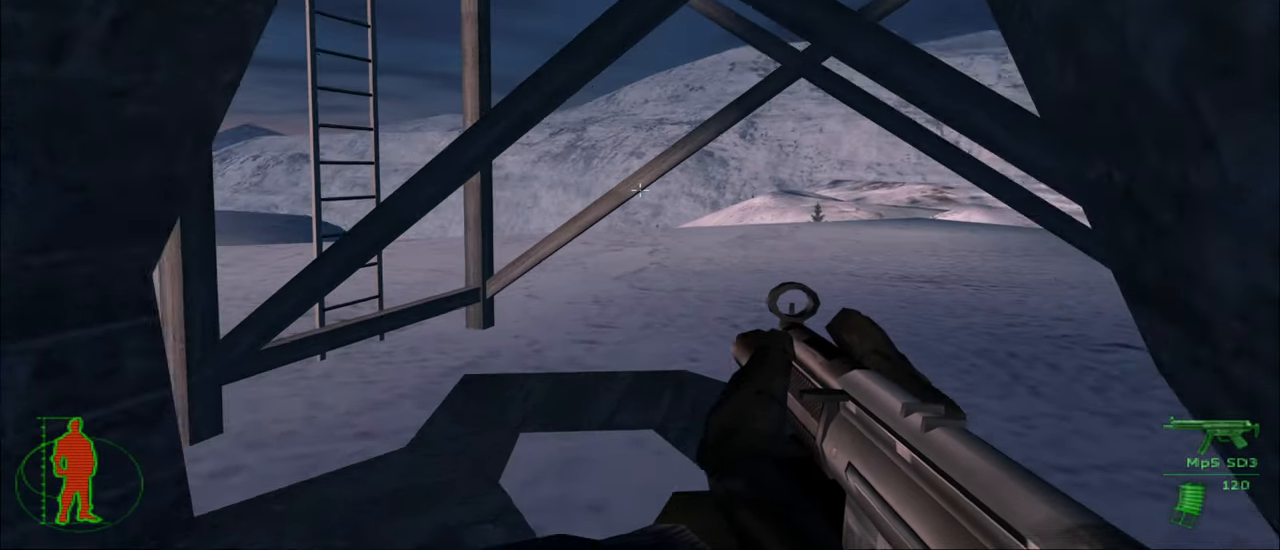
{"keys": ["w"], "mouse": [], "mouse_move": "still", "events": []}
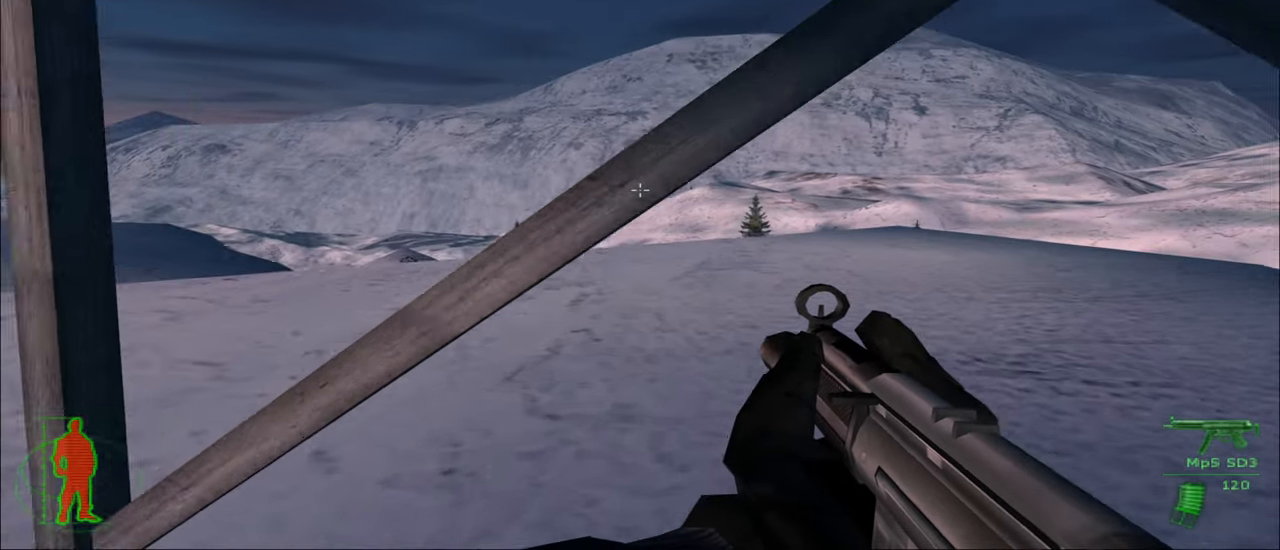
{"keys": ["ctrl", "w"], "mouse": [], "mouse_move": "still", "events": [[217, "ctrl", "down"]]}
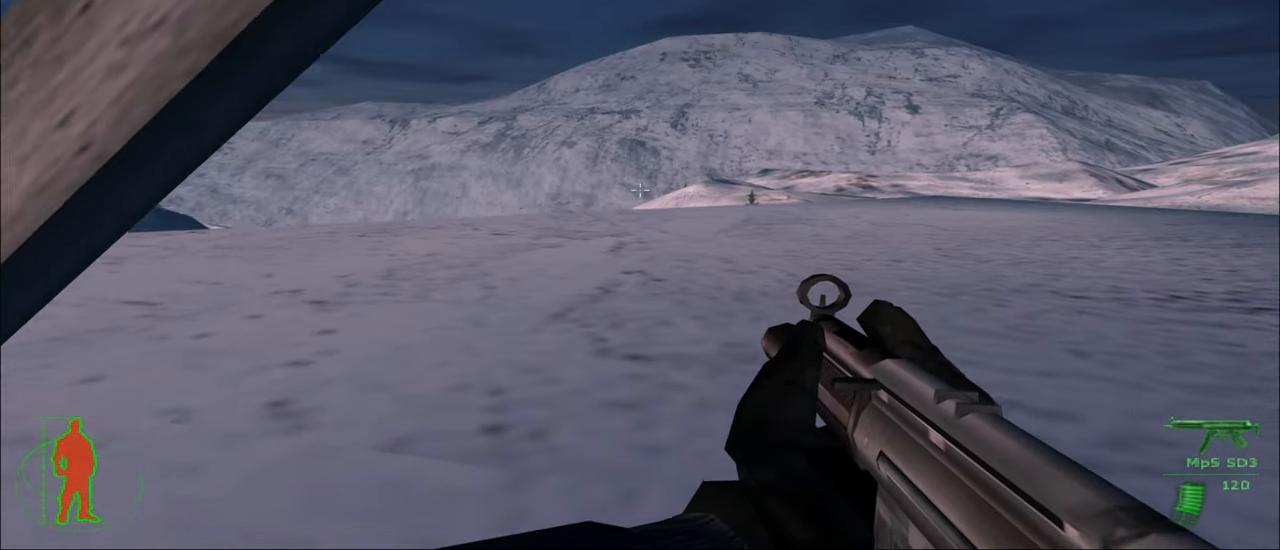
{"keys": ["ctrl", "w"], "mouse": [], "mouse_move": "right", "events": []}
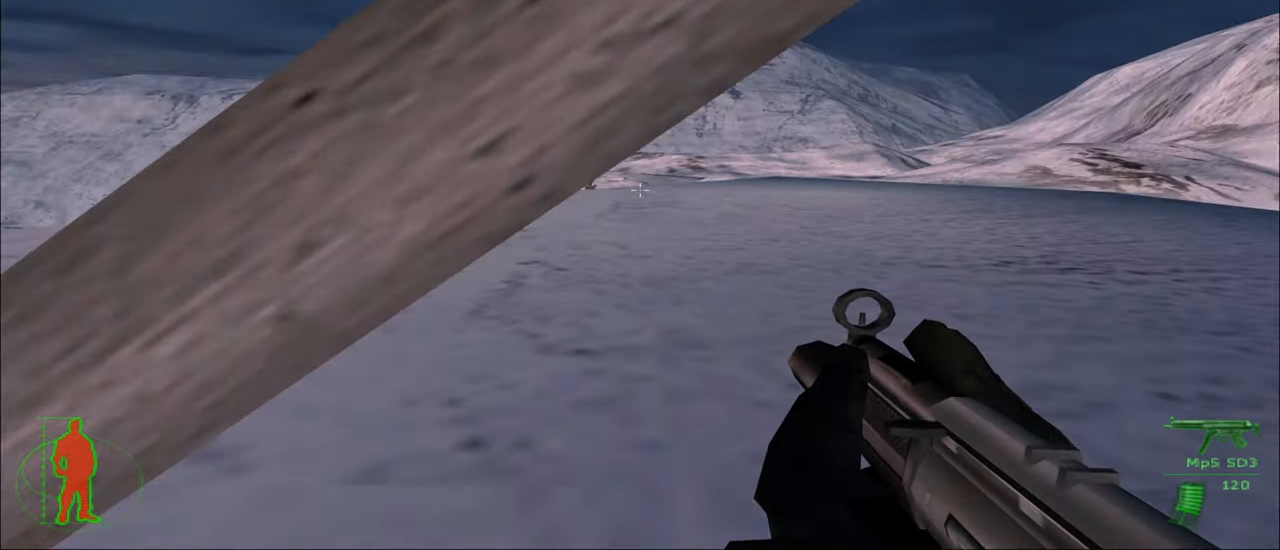
{"keys": ["w"], "mouse": [], "mouse_move": "left", "events": [[500, "ctrl", "up"]]}
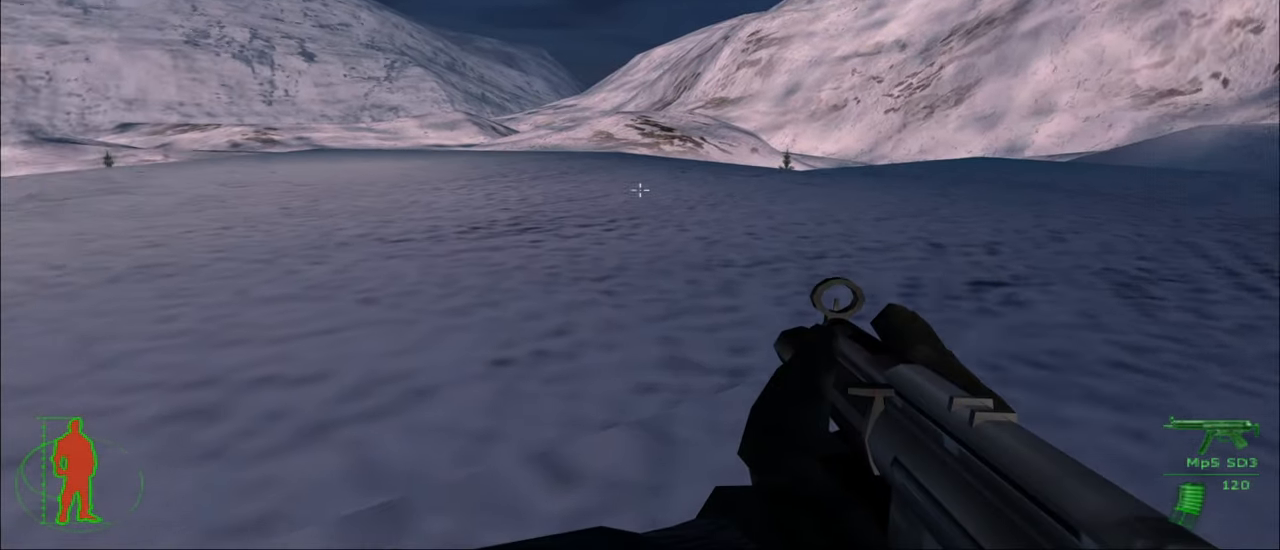
{"keys": ["w"], "mouse": [], "mouse_move": "left", "events": []}
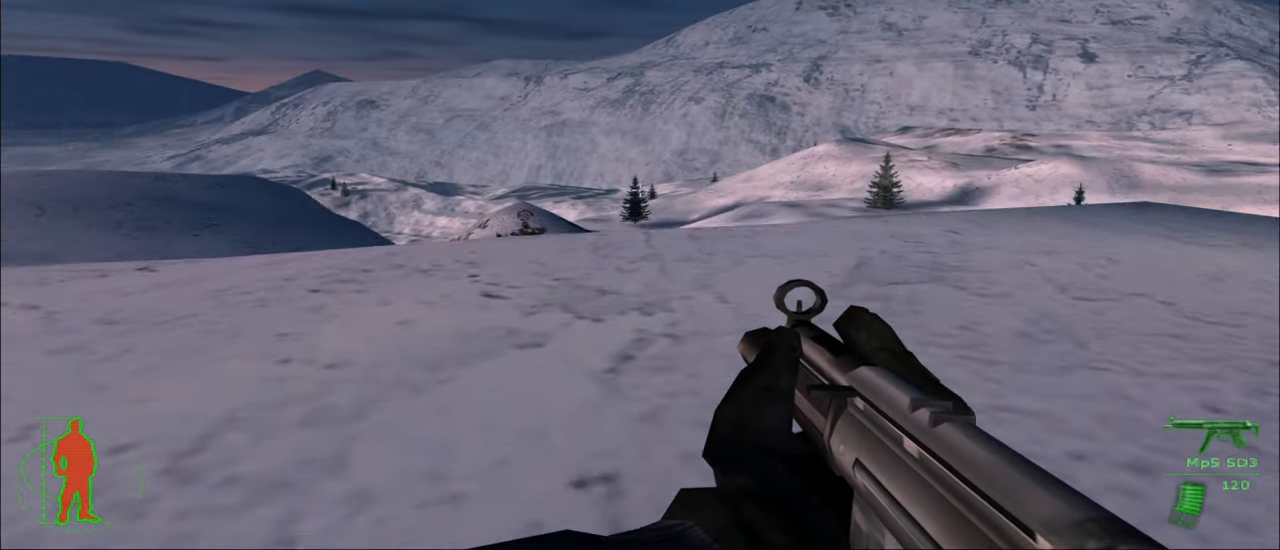
{"keys": [], "mouse": [], "mouse_move": "still", "events": [[150, "w", "up"]]}